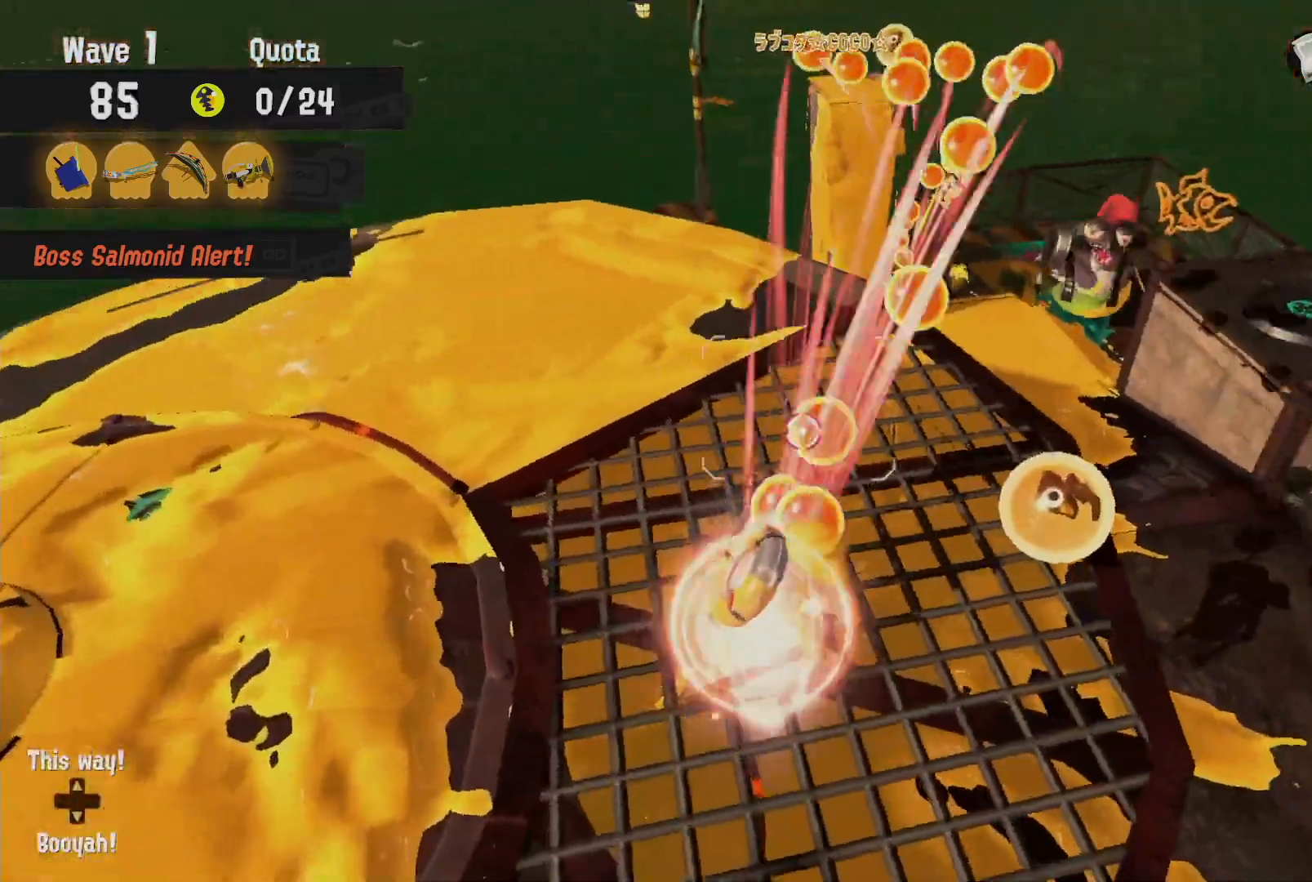
Gameplay with a controller (Nintendo layout); each line is a JSON object with the inputs held at the frame after it. "events" lists button and stick changes between this image and that frame as [ms after this image, input, new state], when the widget could be followed in between. Not read: L3 R3 START.
{"buttons": [], "left_stick": "up-left", "right_stick": "center", "events": [[150, "right_stick", "down-right"], [267, "right_stick", "center"], [467, "left_stick", "up-left"]]}
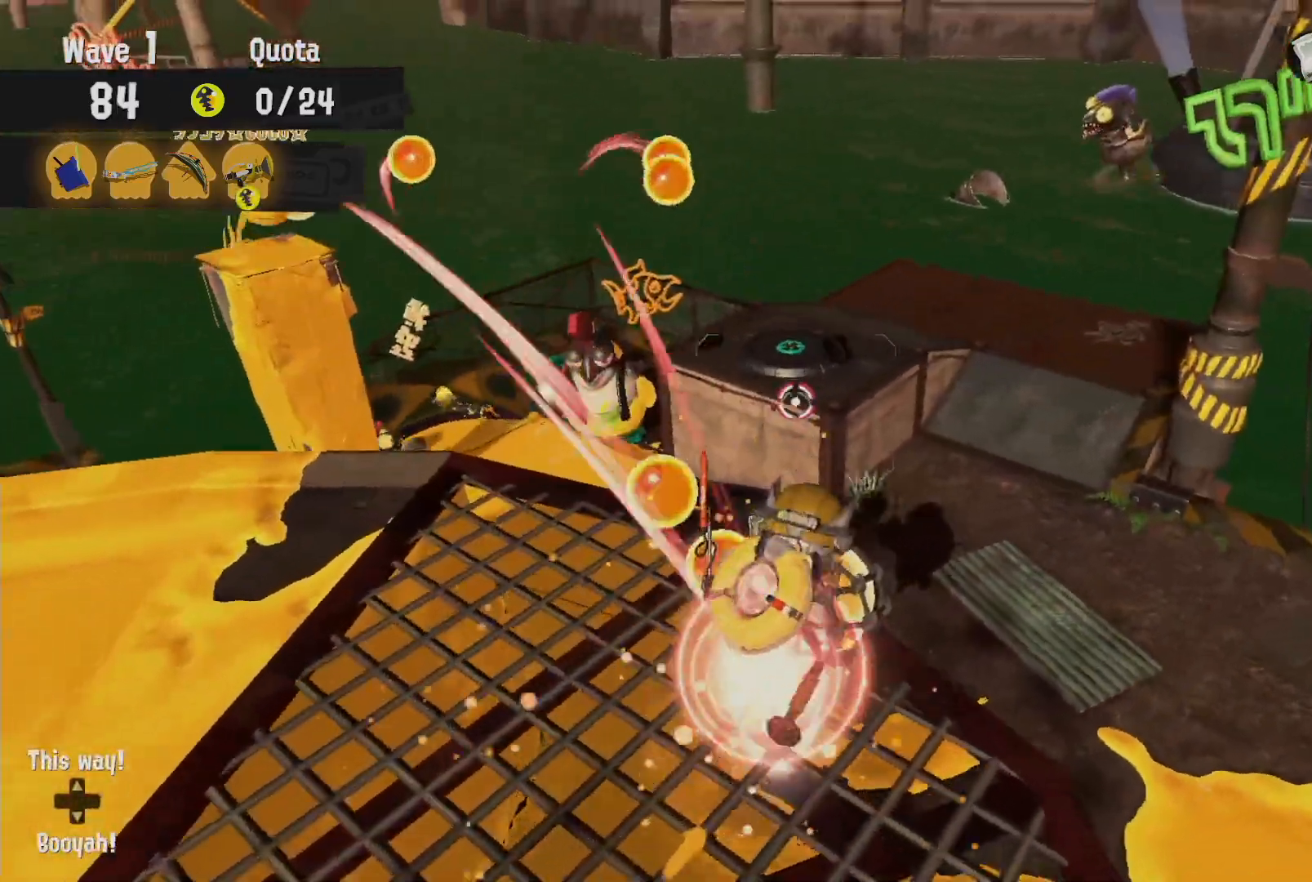
{"buttons": ["R2"], "left_stick": "up-left", "right_stick": "center", "events": [[183, "B", "down"], [217, "R2", "down"], [333, "B", "up"]]}
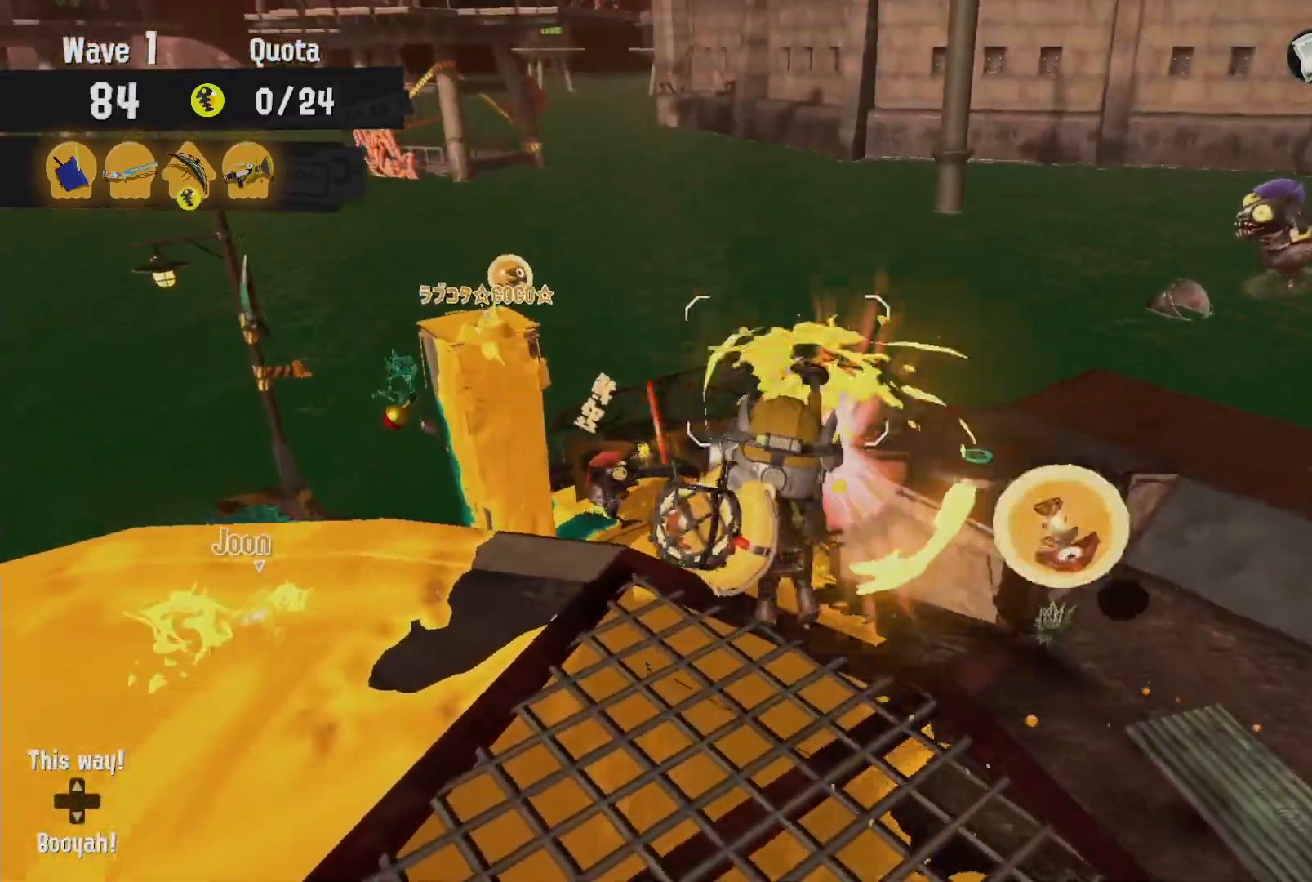
{"buttons": [], "left_stick": "left", "right_stick": "left", "events": [[150, "left_stick", "left"], [183, "R2", "up"], [417, "right_stick", "left"]]}
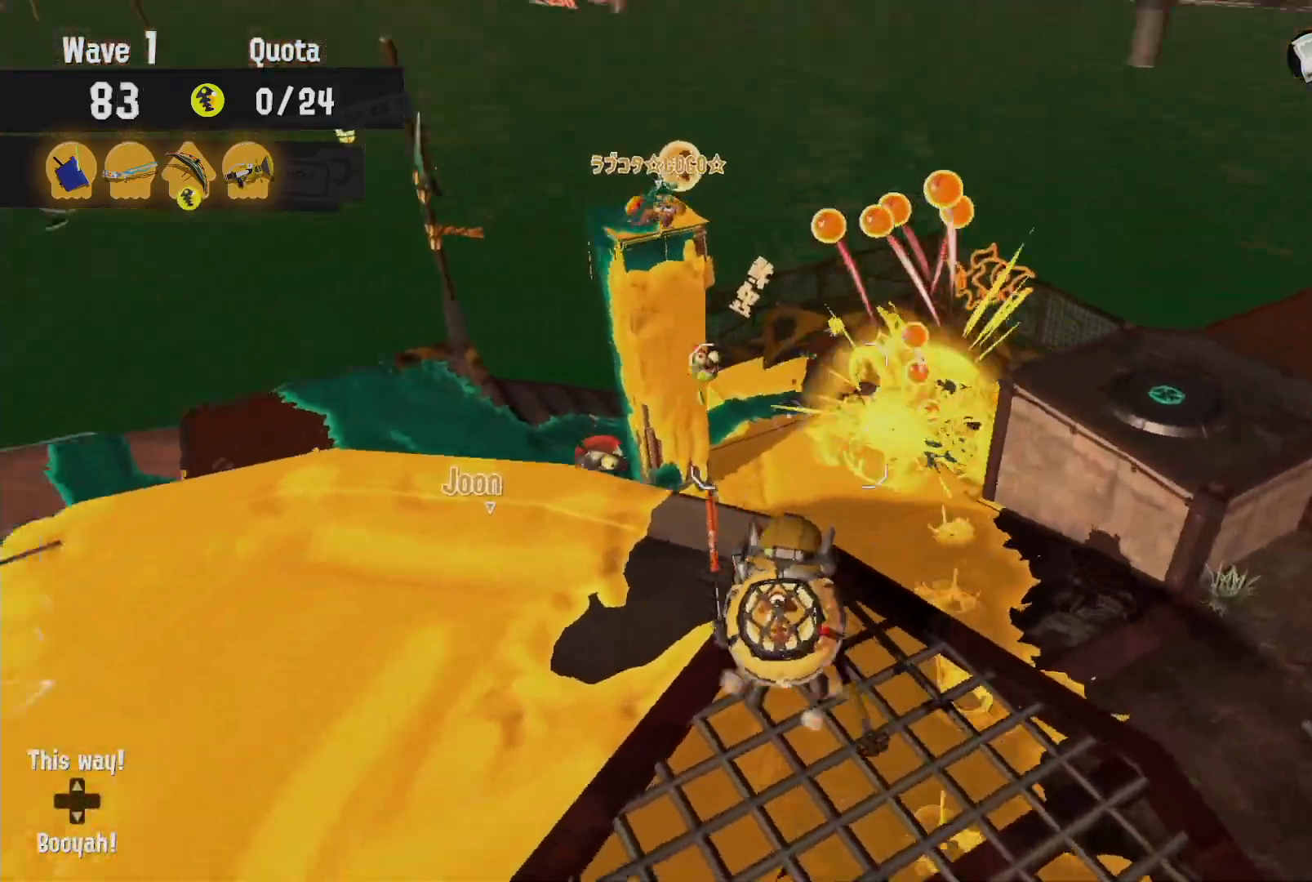
{"buttons": ["L2"], "left_stick": "left", "right_stick": "center"}
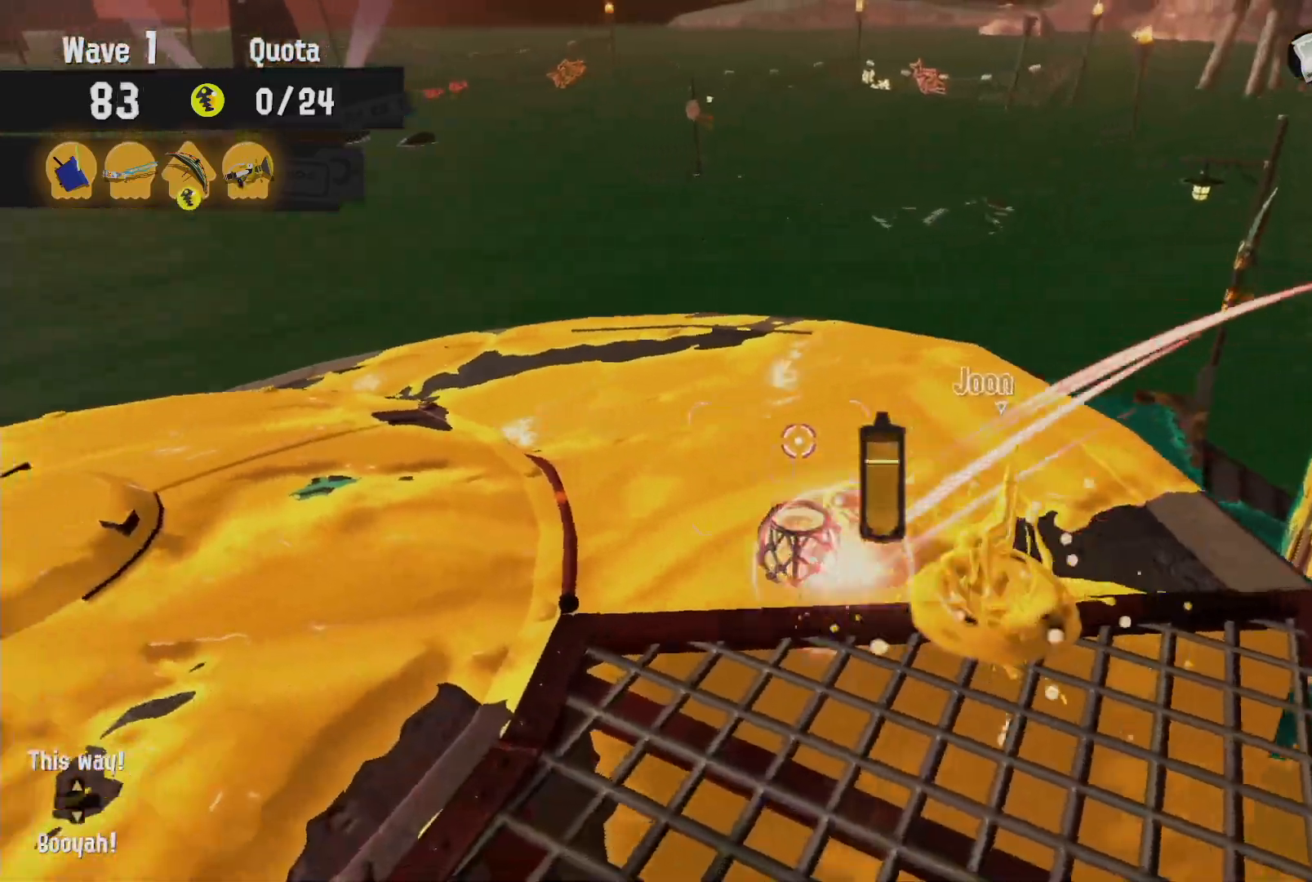
{"buttons": ["L2"], "left_stick": "up-left", "right_stick": "left", "events": [[67, "left_stick", "down-left"], [100, "B", "down"], [183, "left_stick", "left"], [217, "B", "up"], [317, "right_stick", "left"], [367, "left_stick", "up-left"], [417, "DPAD_LEFT", "down"], [500, "DPAD_LEFT", "up"]]}